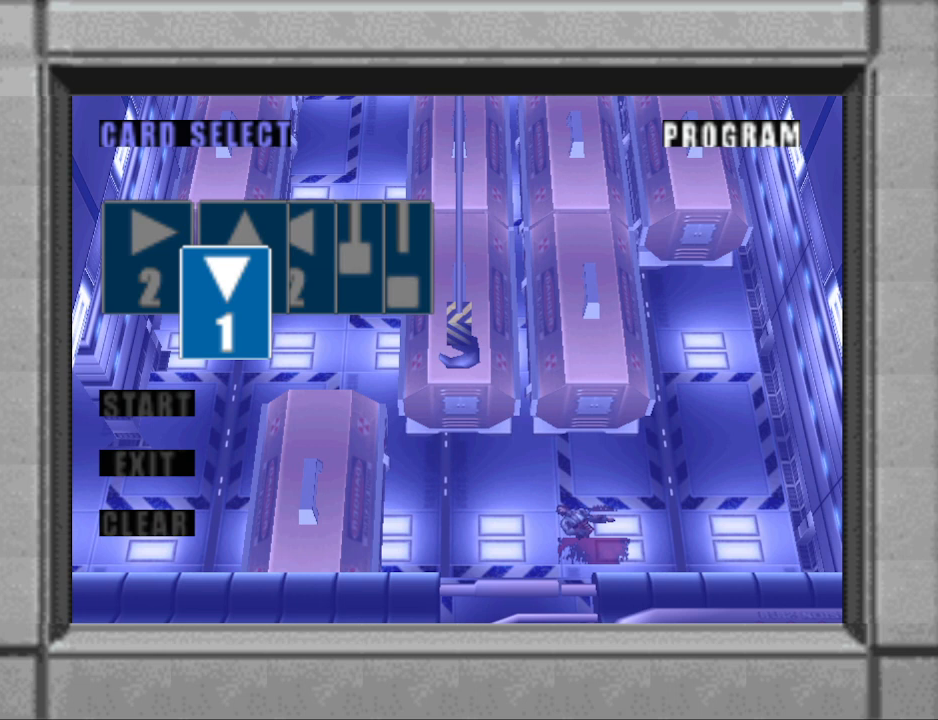
Gameplay with a controller (PlayStation layout); each line is a JSON object with the inputs held at the frame after it. "events" lists button and stick changes between this image and that frame as [ms after this image, input, new state], when the widget could be followed in between. Not read: L2 R2 left_stick right_stick.
{"buttons": [], "events": [[333, "DPAD_RIGHT", "down"], [433, "DPAD_RIGHT", "up"]]}
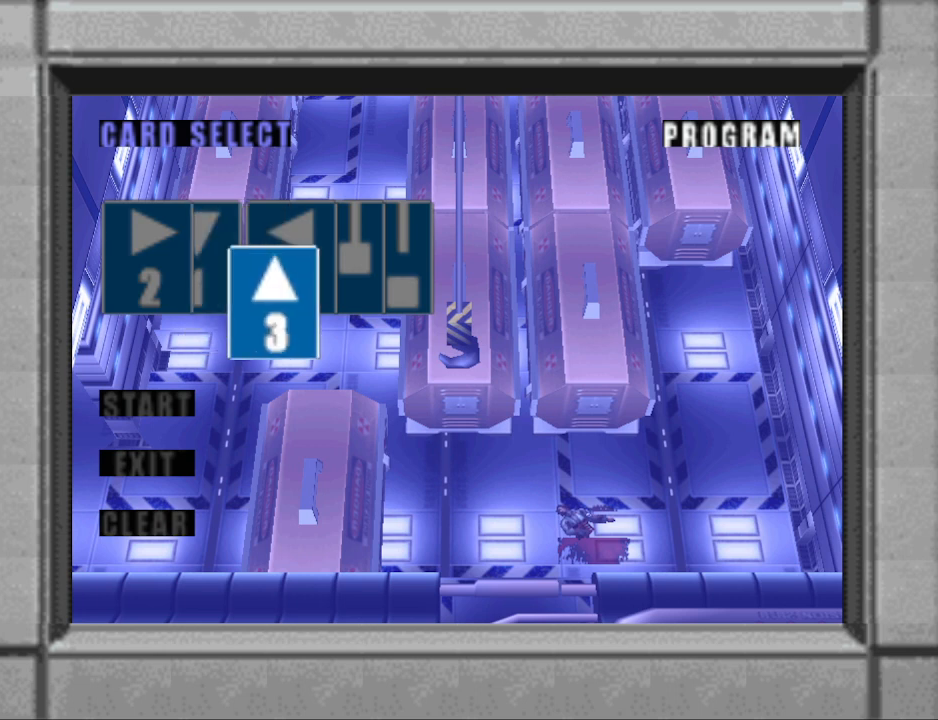
{"buttons": [], "events": [[233, "DPAD_LEFT", "down"], [300, "DPAD_LEFT", "up"]]}
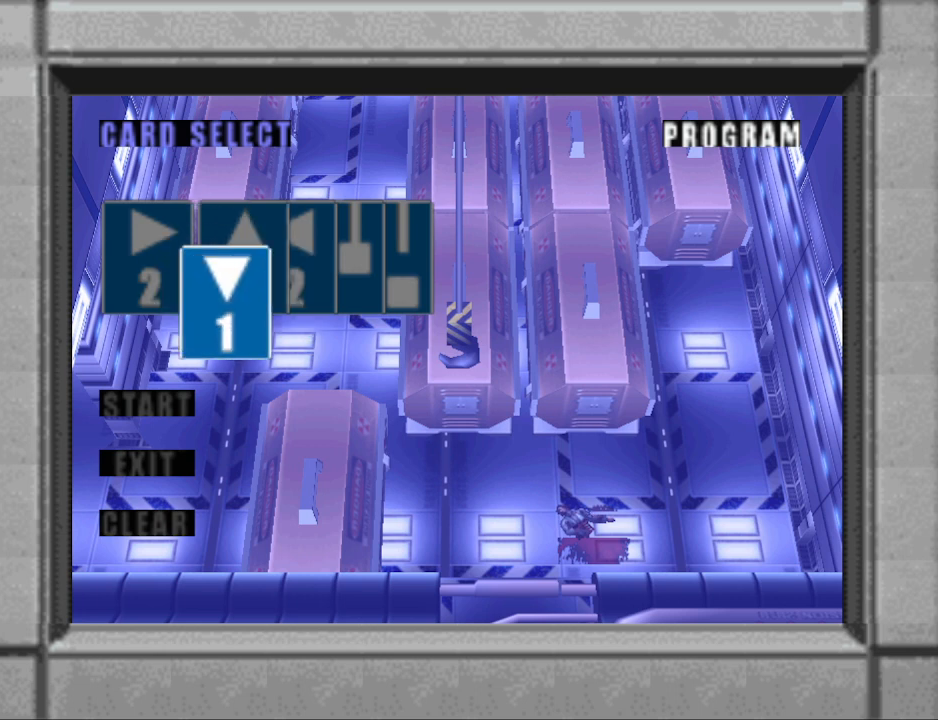
{"buttons": [], "events": []}
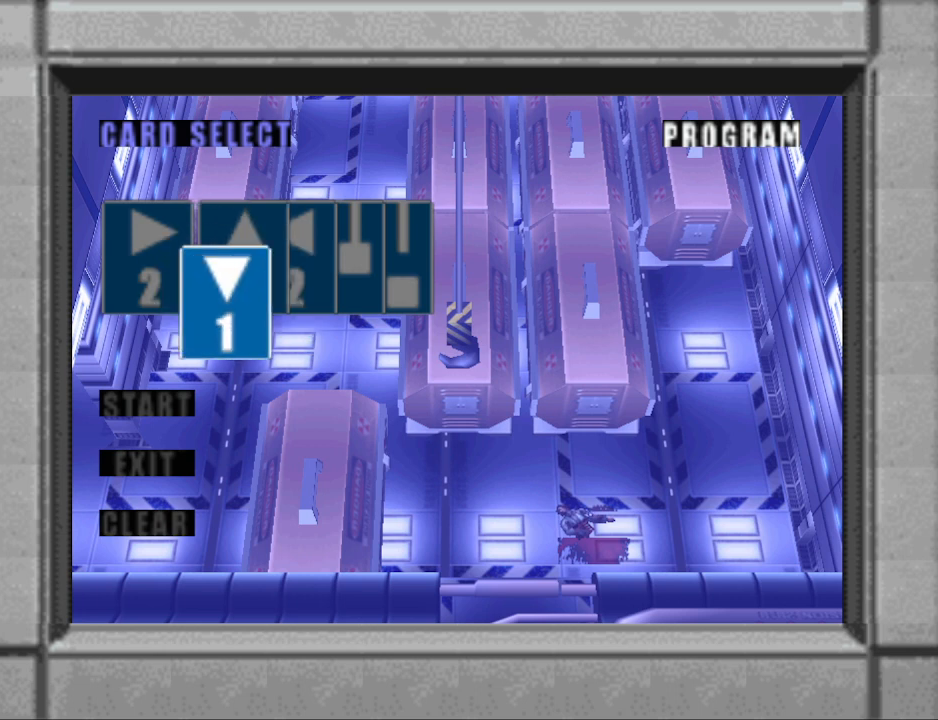
{"buttons": [], "events": [[133, "DPAD_LEFT", "down"], [167, "DPAD_LEFT", "up"]]}
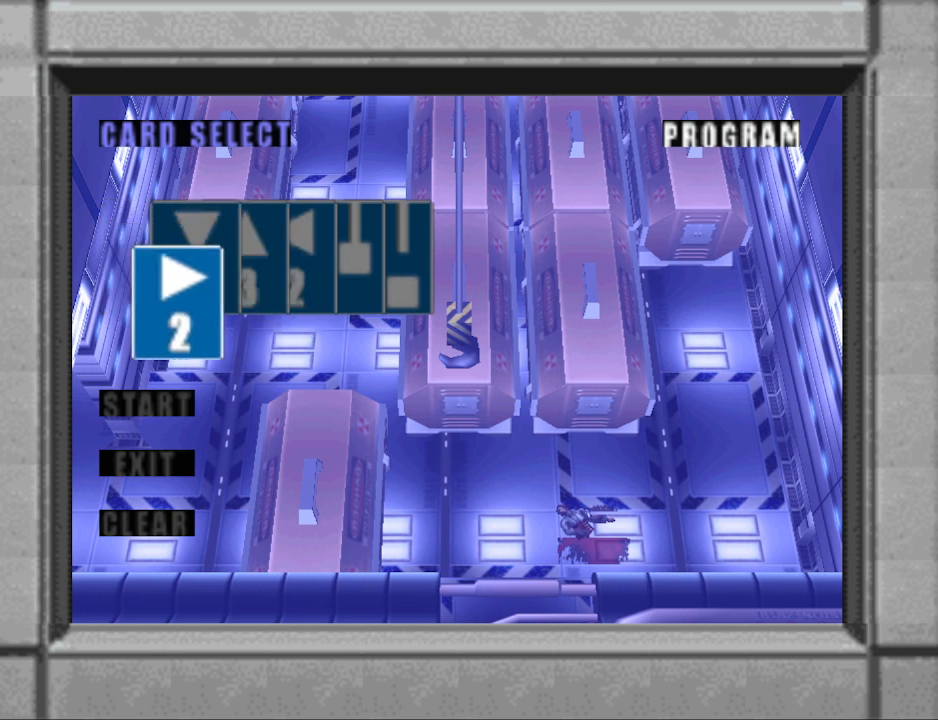
{"buttons": [], "events": []}
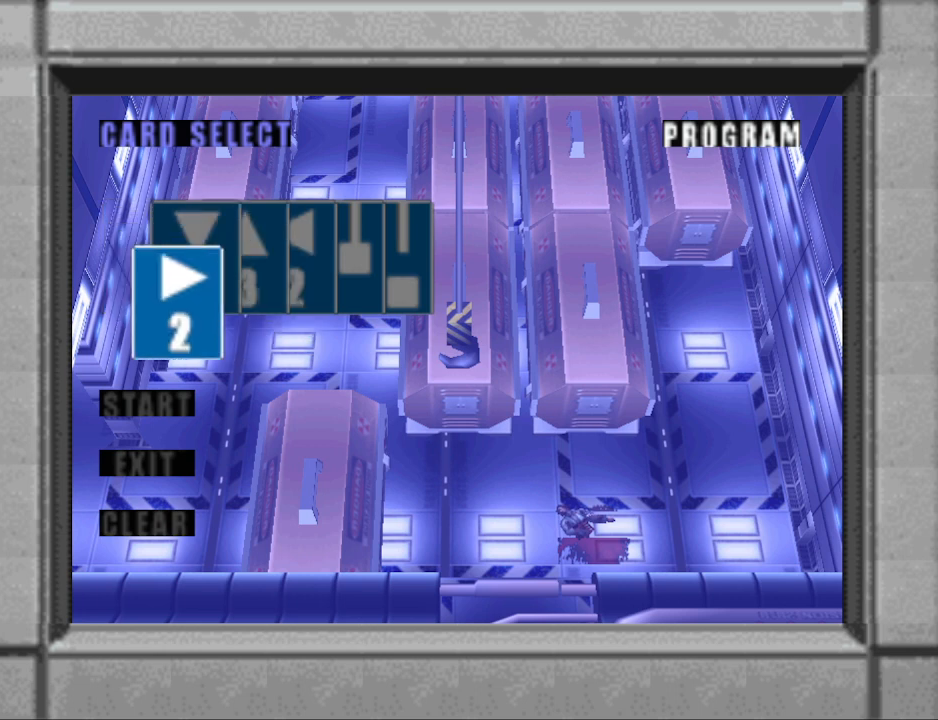
{"buttons": [], "events": [[100, "CROSS", "down"], [233, "CROSS", "up"]]}
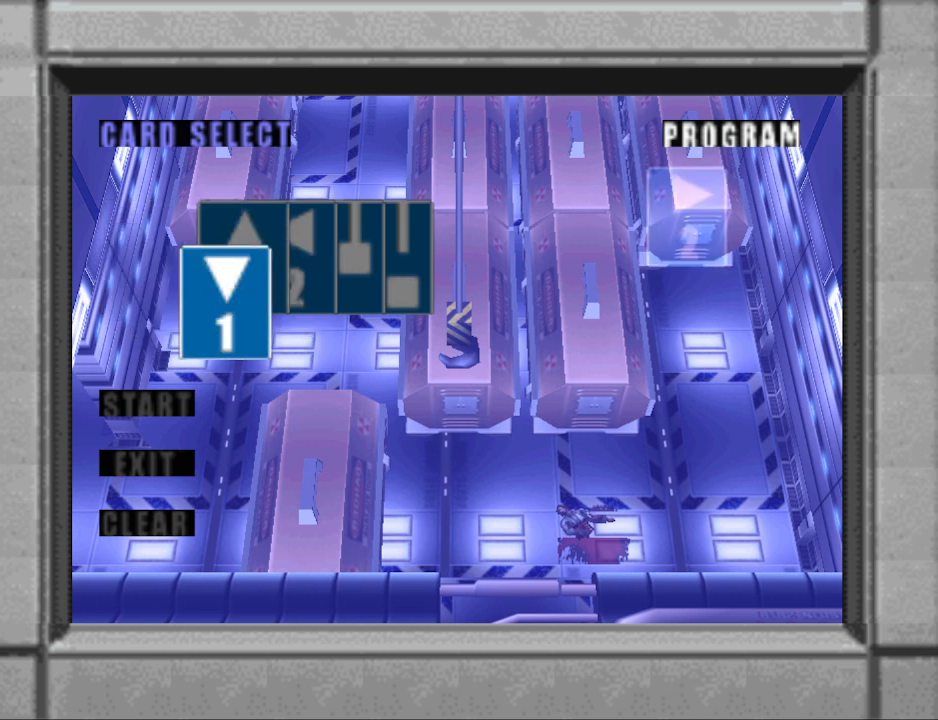
{"buttons": [], "events": [[67, "DPAD_RIGHT", "down"], [167, "DPAD_RIGHT", "up"]]}
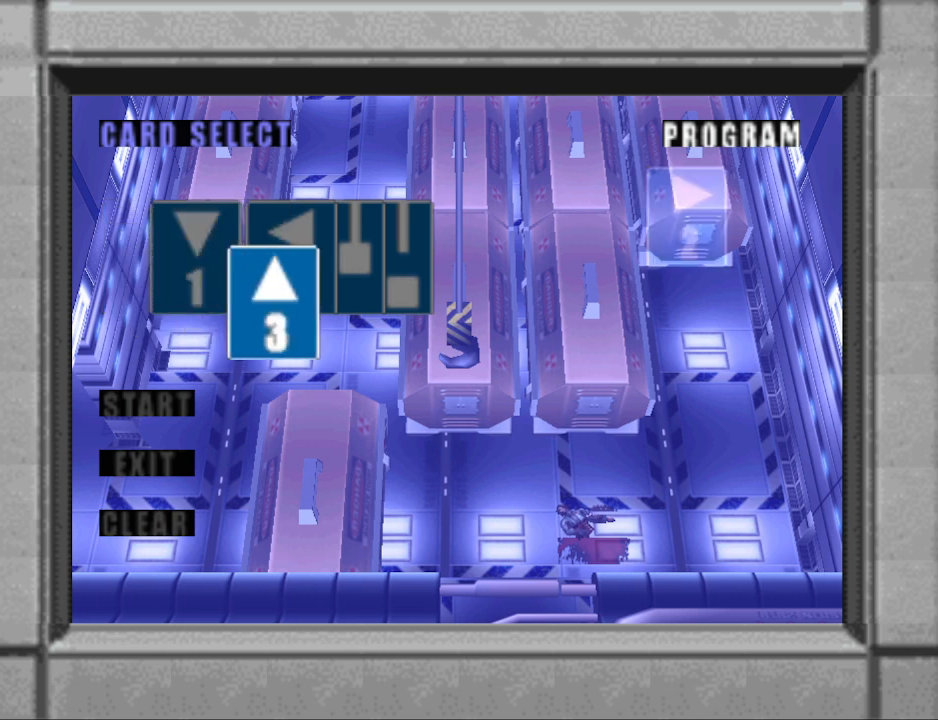
{"buttons": [], "events": [[333, "CROSS", "down"], [400, "CROSS", "up"]]}
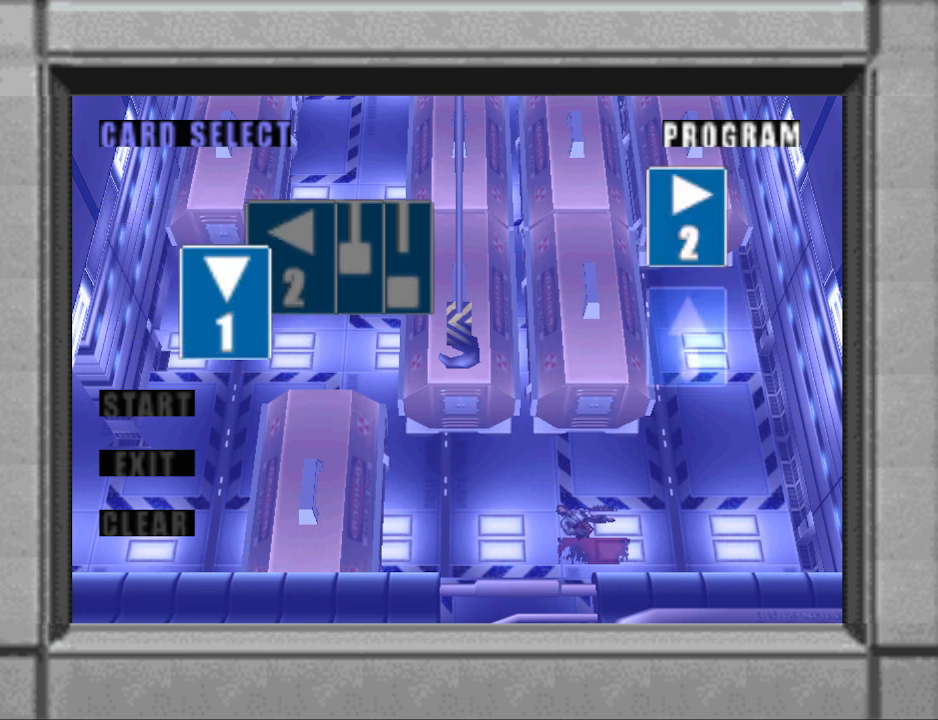
{"buttons": [], "events": []}
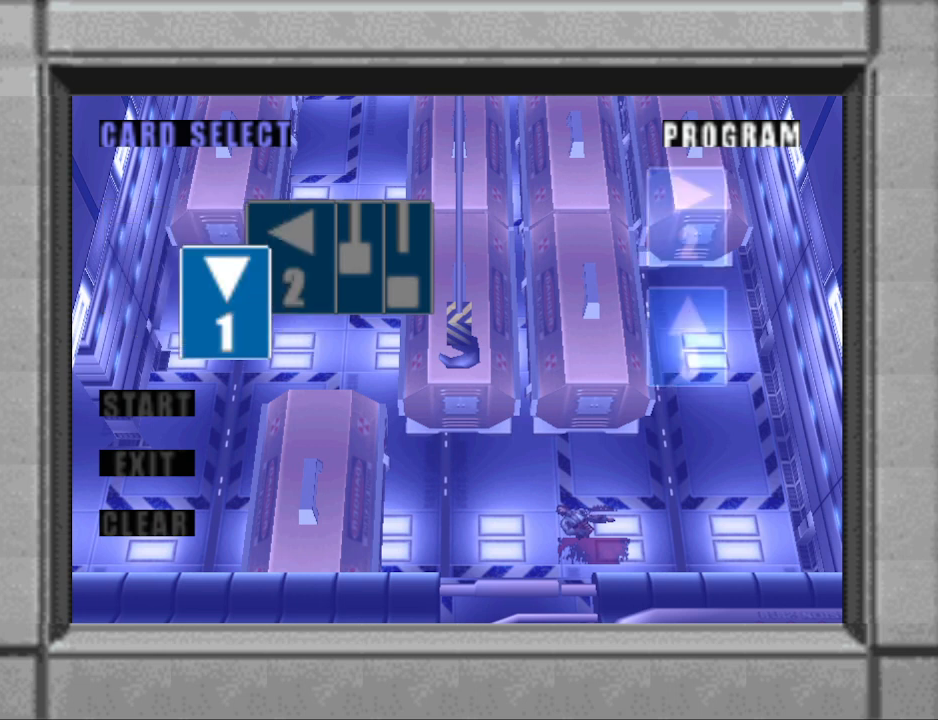
{"buttons": [], "events": [[300, "CROSS", "down"], [367, "CROSS", "up"]]}
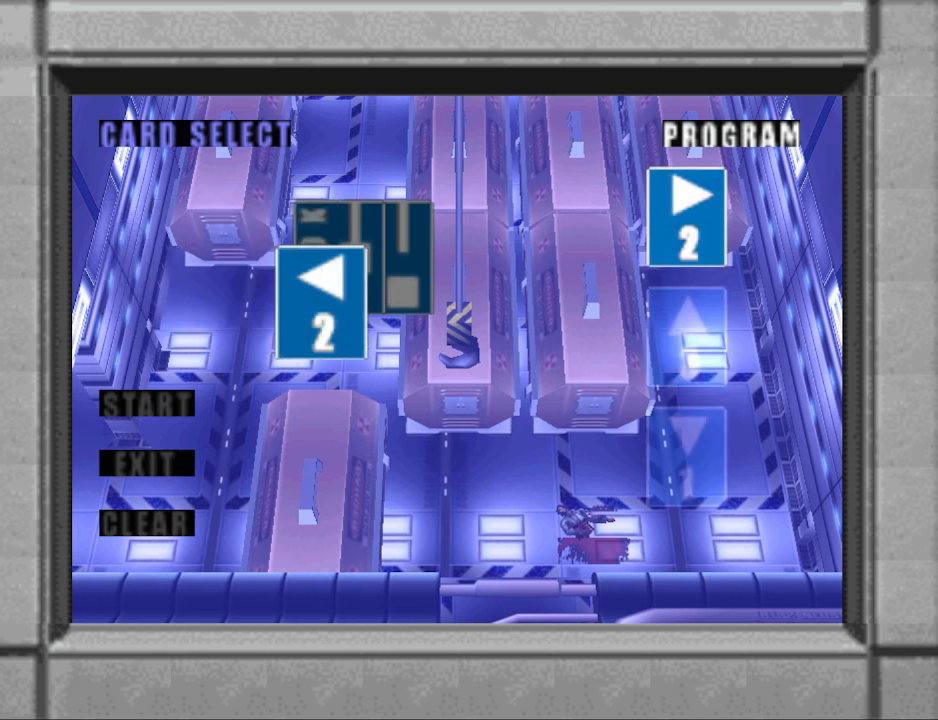
{"buttons": [], "events": [[167, "DPAD_RIGHT", "down"], [267, "DPAD_RIGHT", "up"]]}
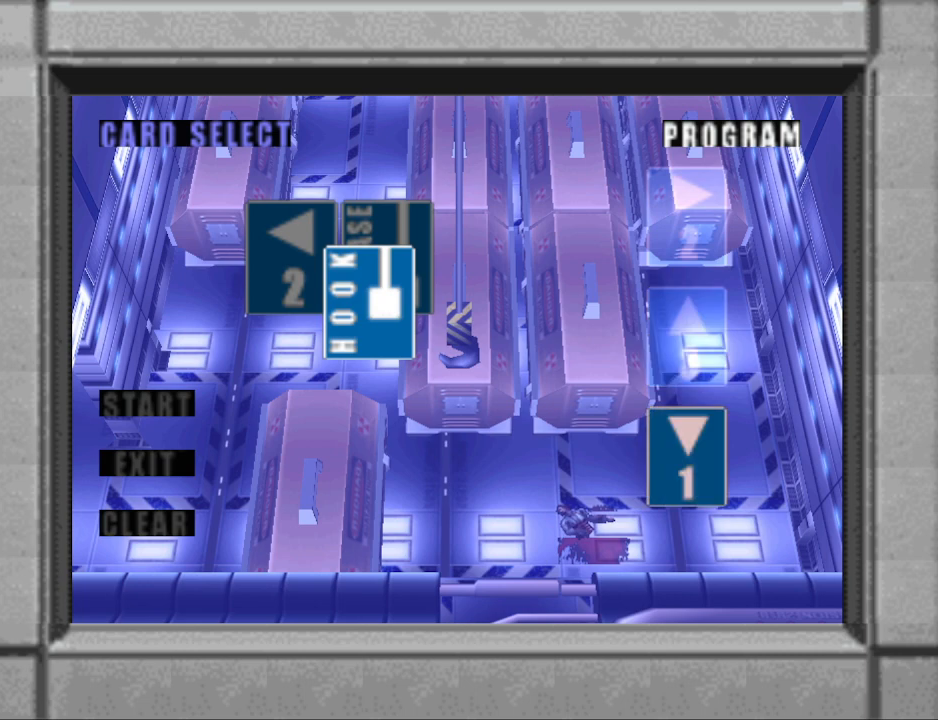
{"buttons": [], "events": []}
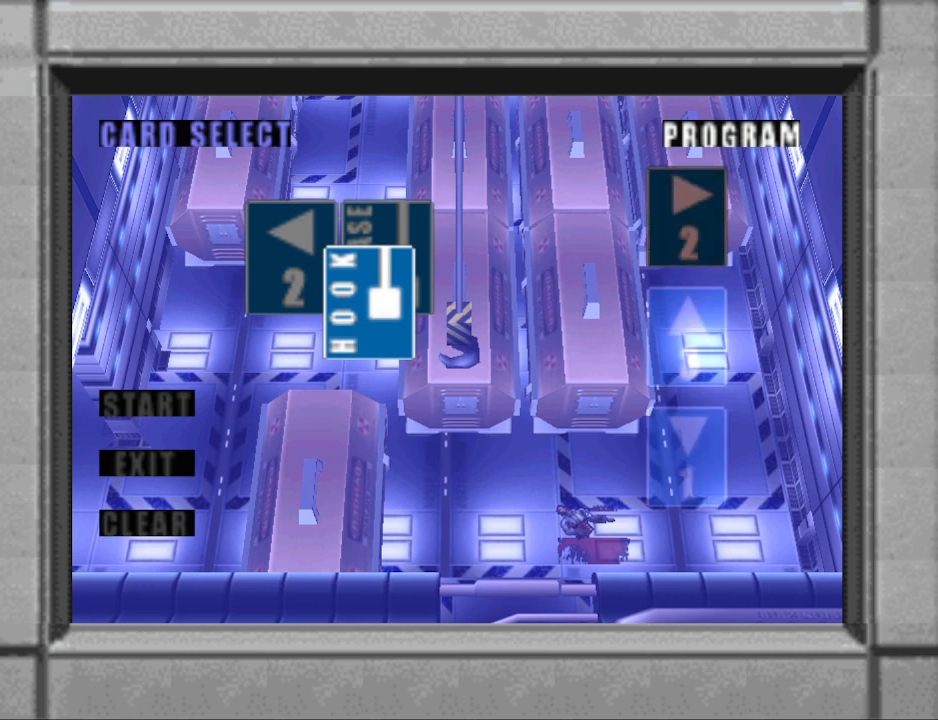
{"buttons": [], "events": [[67, "CROSS", "down"], [167, "CROSS", "up"], [400, "DPAD_DOWN", "down"], [500, "DPAD_DOWN", "up"]]}
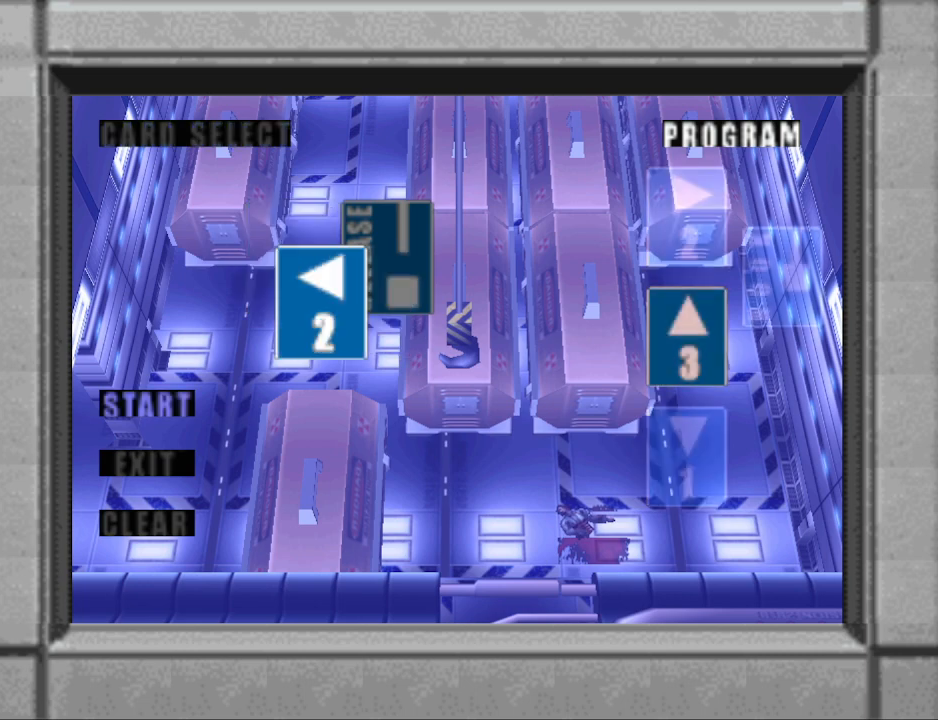
{"buttons": [], "events": [[333, "CROSS", "down"], [433, "CROSS", "up"]]}